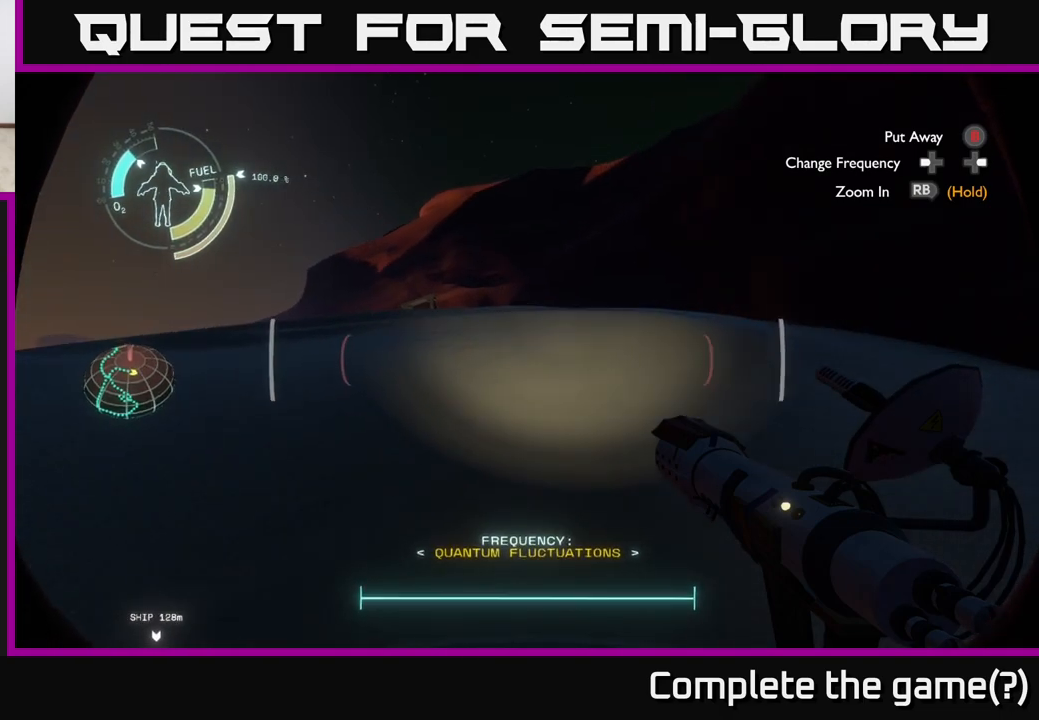
Gameplay with a controller (Xbox layout); each line is a JSON object with the inputs held at the frame after it. "events" lists button and stick changes between this image and that frame as [ms after this image, input, new state], when the widget could be followed in between.
{"buttons": [], "left_stick": "up-left", "right_stick": "right", "events": [[267, "right_stick", "right"], [400, "left_stick", "up-left"]]}
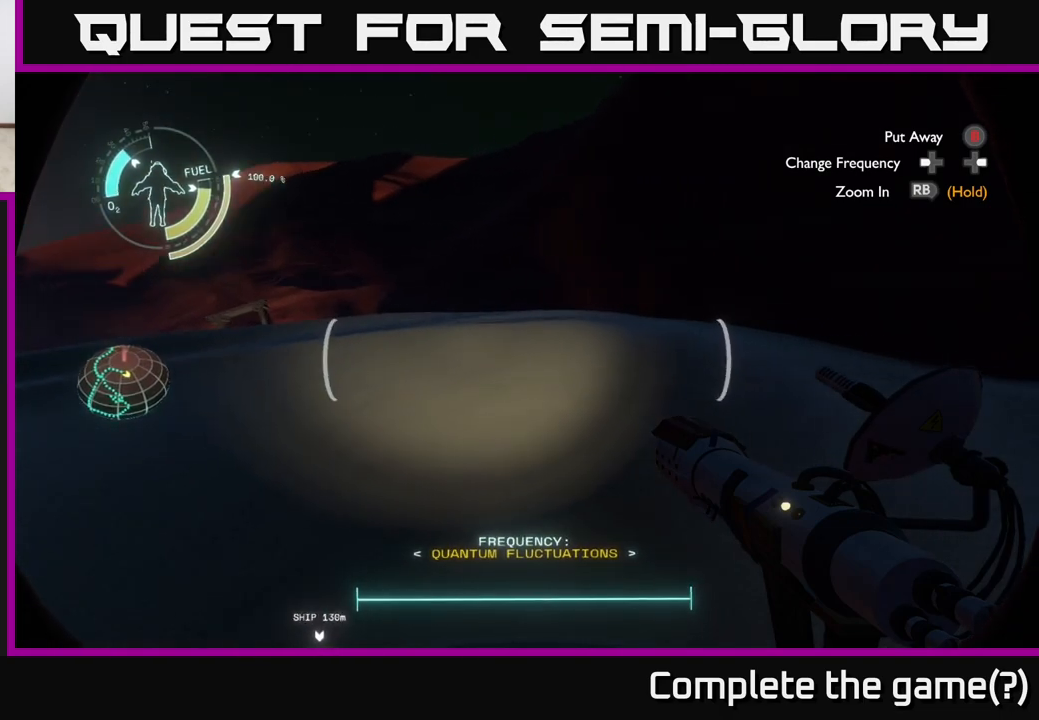
{"buttons": [], "left_stick": "left", "right_stick": "right", "events": [[83, "right_stick", "center"], [183, "right_stick", "right"], [200, "left_stick", "left"]]}
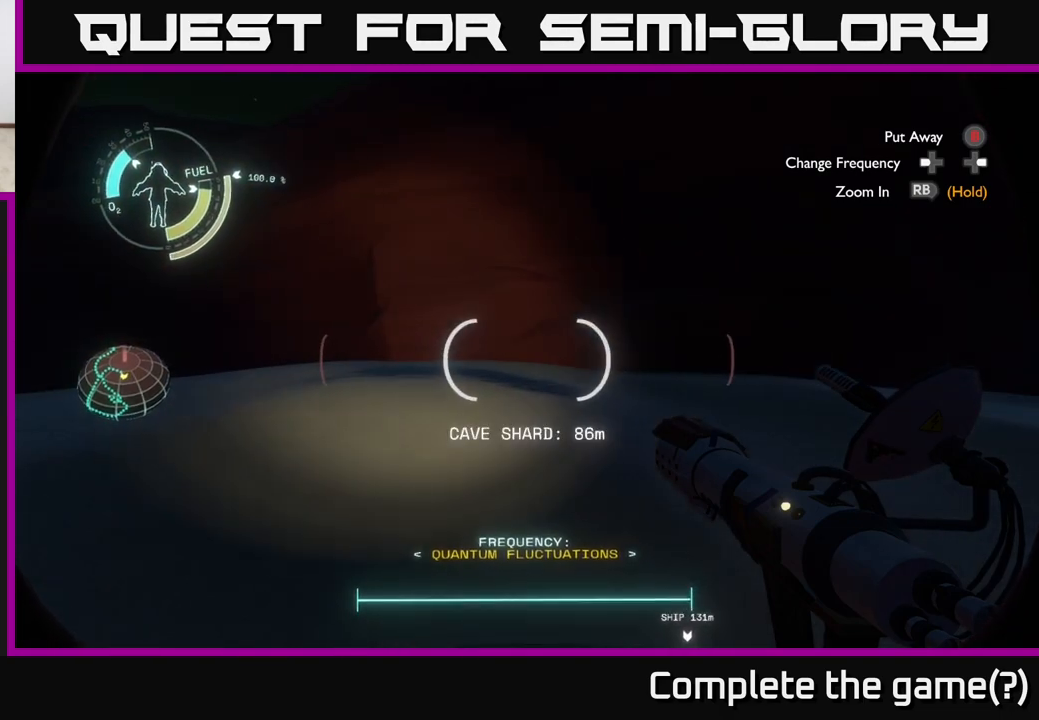
{"buttons": [], "left_stick": "center", "right_stick": "center", "events": [[17, "right_stick", "center"], [450, "left_stick", "center"]]}
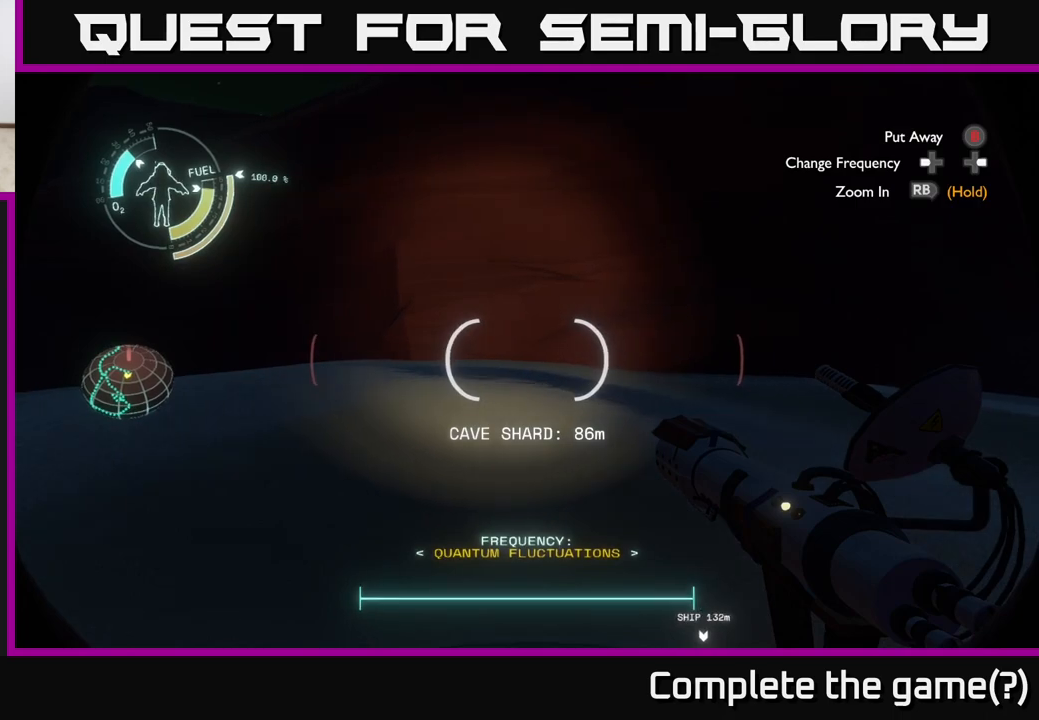
{"buttons": [], "left_stick": "left", "right_stick": "center", "events": [[467, "left_stick", "left"]]}
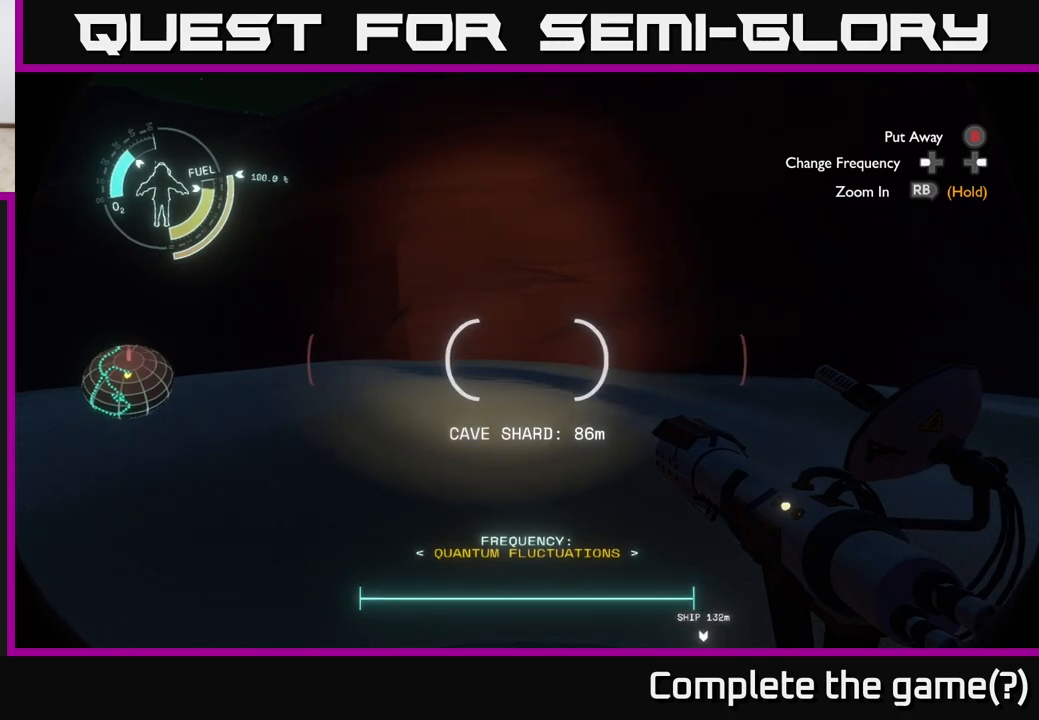
{"buttons": [], "left_stick": "up-left", "right_stick": "left", "events": [[17, "right_stick", "left"], [233, "left_stick", "up-left"]]}
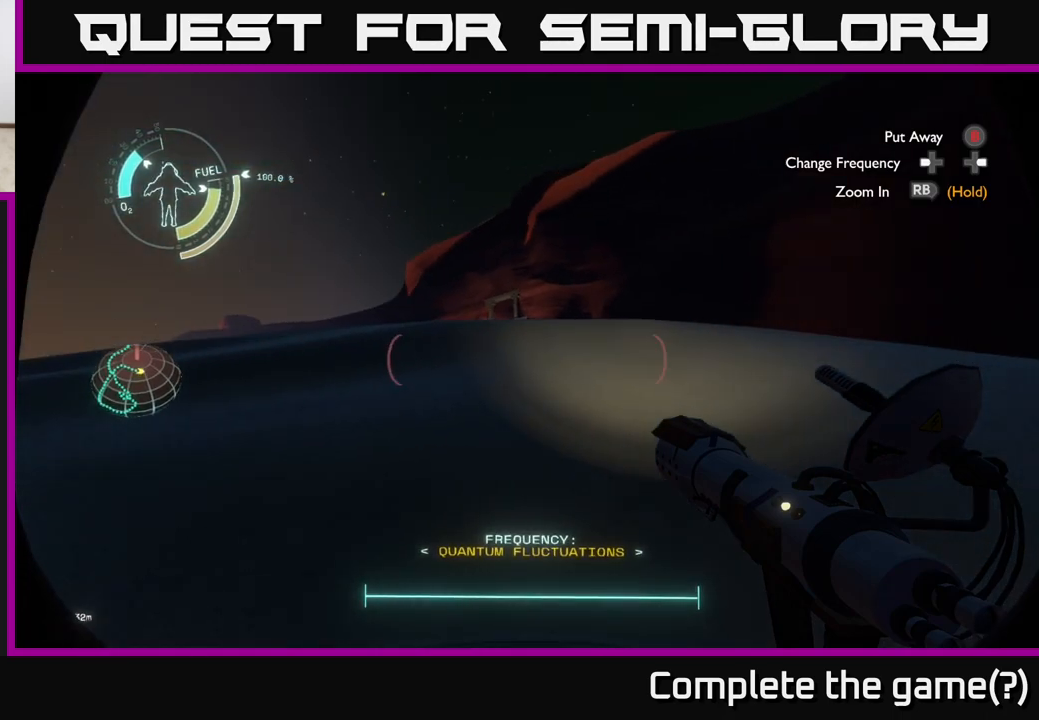
{"buttons": [], "left_stick": "up", "right_stick": "center", "events": [[33, "right_stick", "center"], [83, "left_stick", "up"]]}
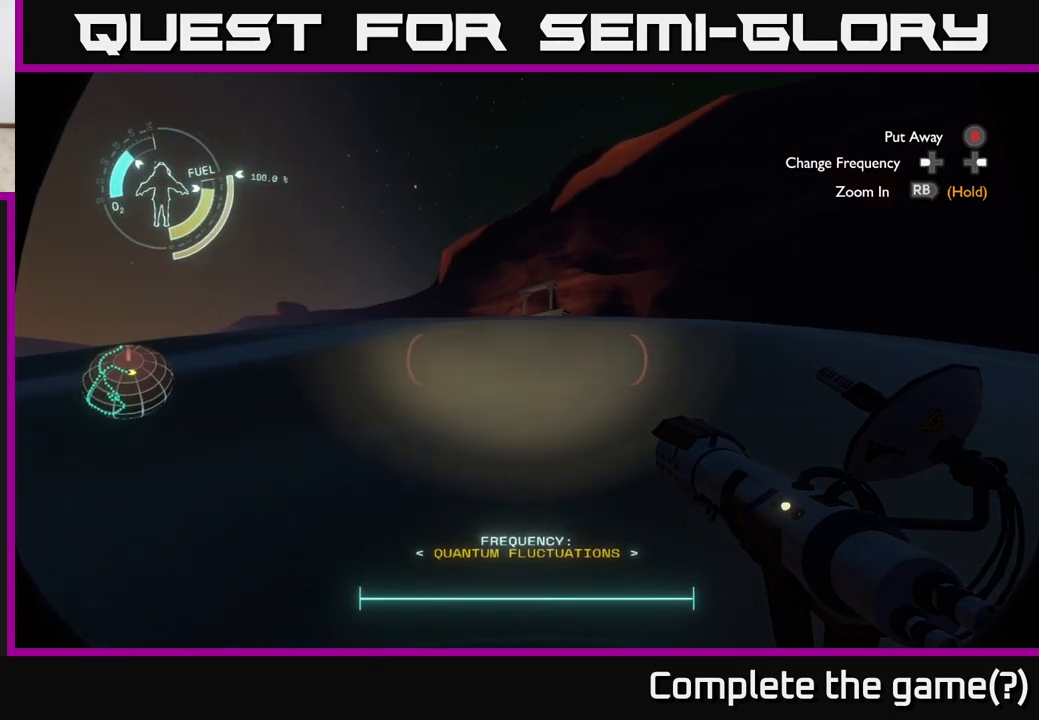
{"buttons": [], "left_stick": "up", "right_stick": "center", "events": []}
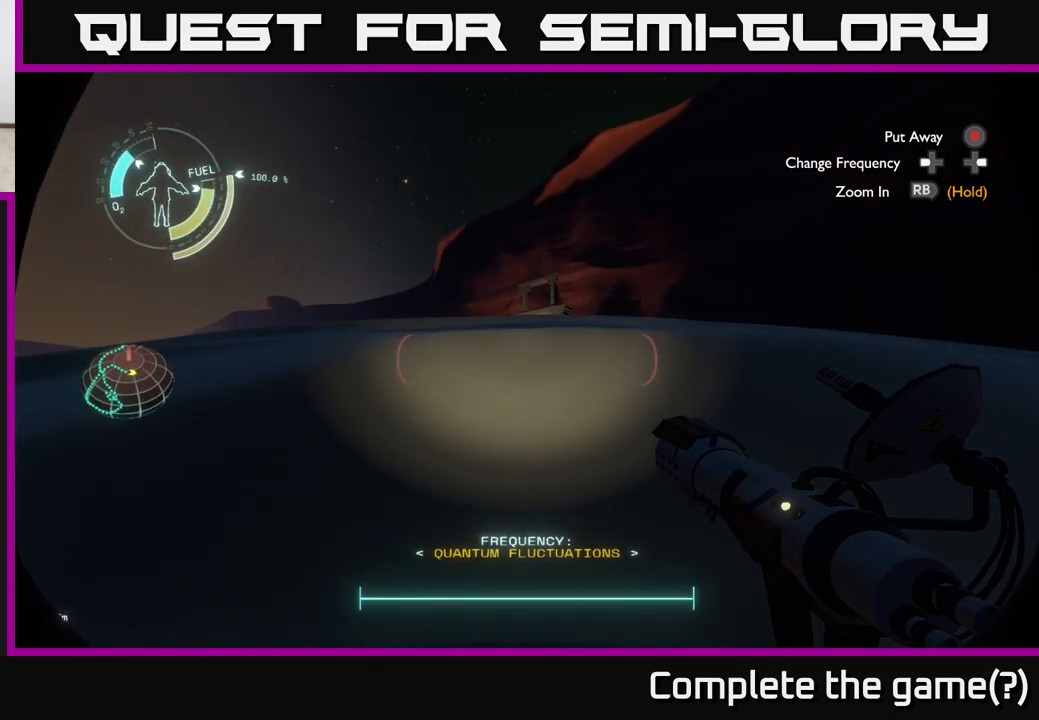
{"buttons": [], "left_stick": "up", "right_stick": "center", "events": []}
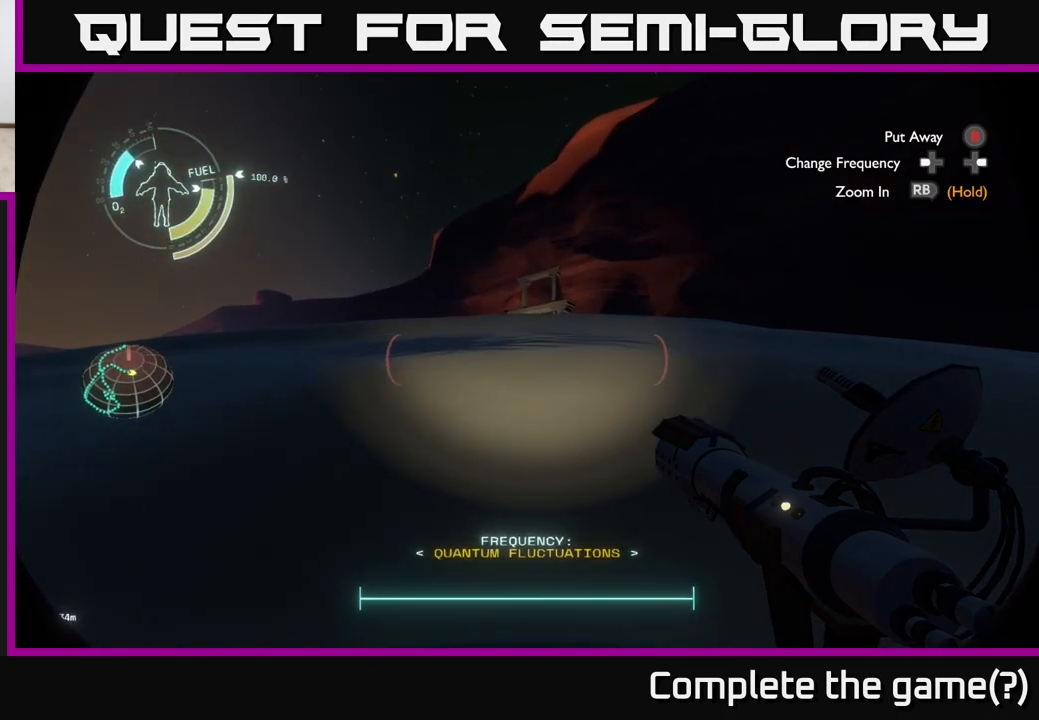
{"buttons": [], "left_stick": "up", "right_stick": "right", "events": [[450, "right_stick", "right"]]}
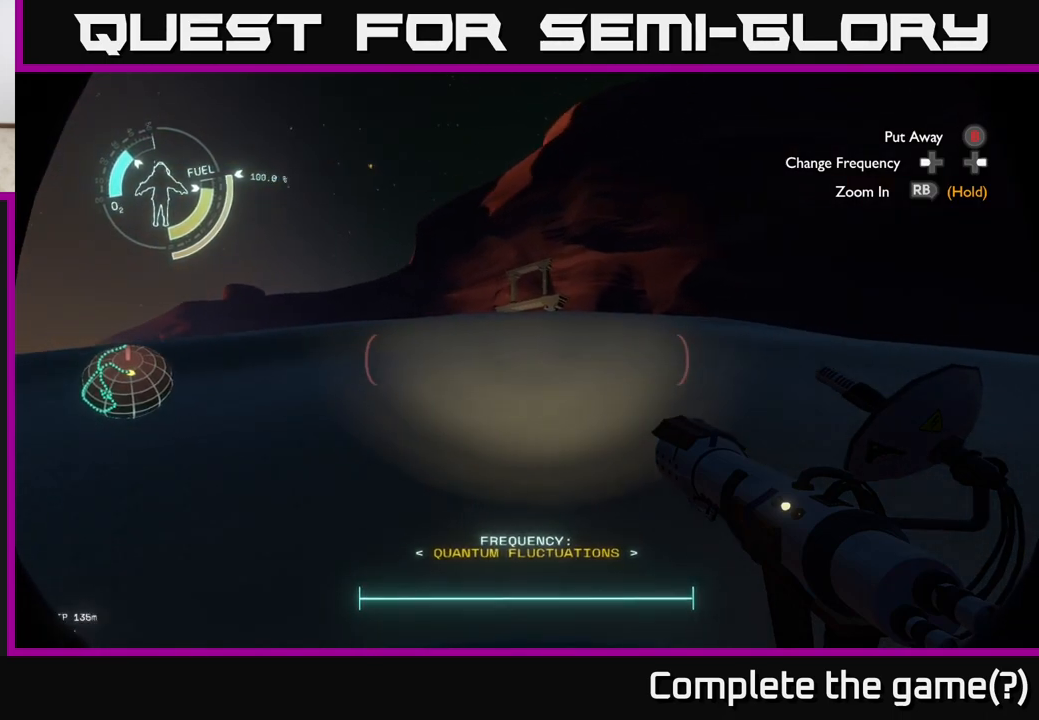
{"buttons": [], "left_stick": "up-right", "right_stick": "left", "events": [[117, "right_stick", "center"], [417, "right_stick", "left"], [500, "left_stick", "up-right"]]}
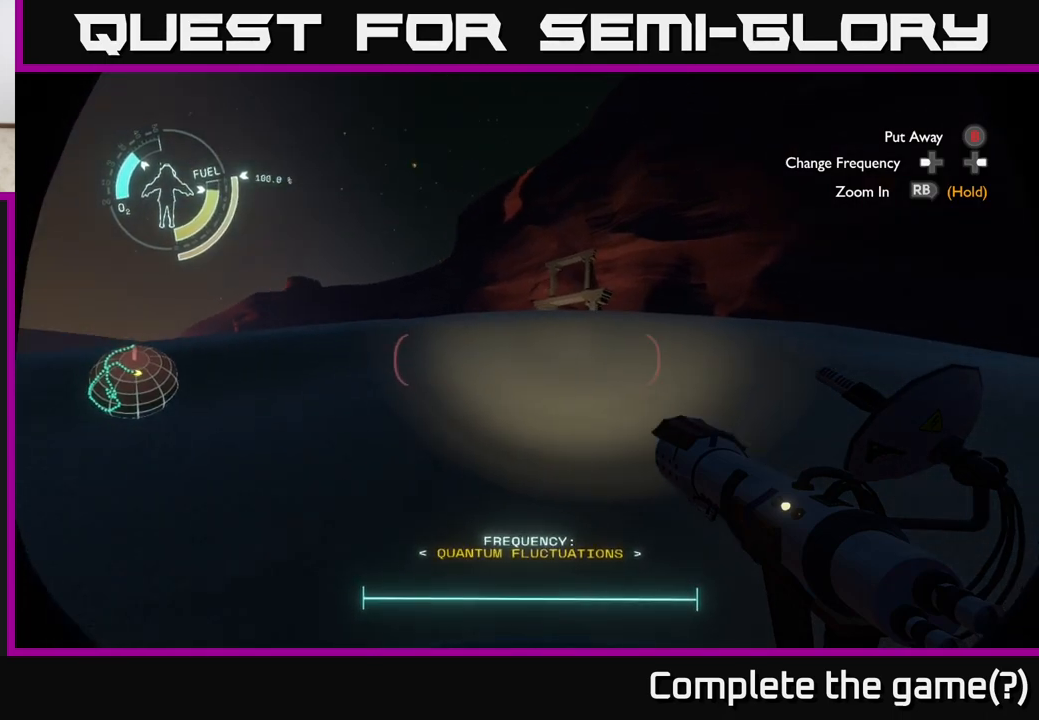
{"buttons": [], "left_stick": "up-right", "right_stick": "center", "events": [[200, "right_stick", "center"]]}
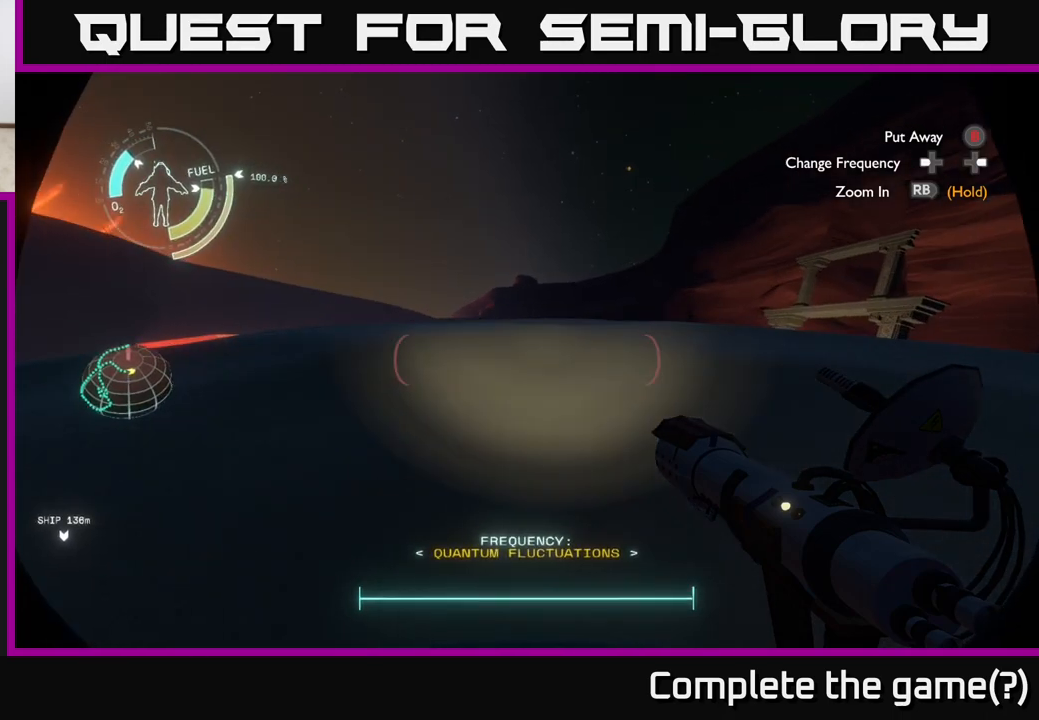
{"buttons": [], "left_stick": "up-right", "right_stick": "right", "events": [[367, "right_stick", "right"]]}
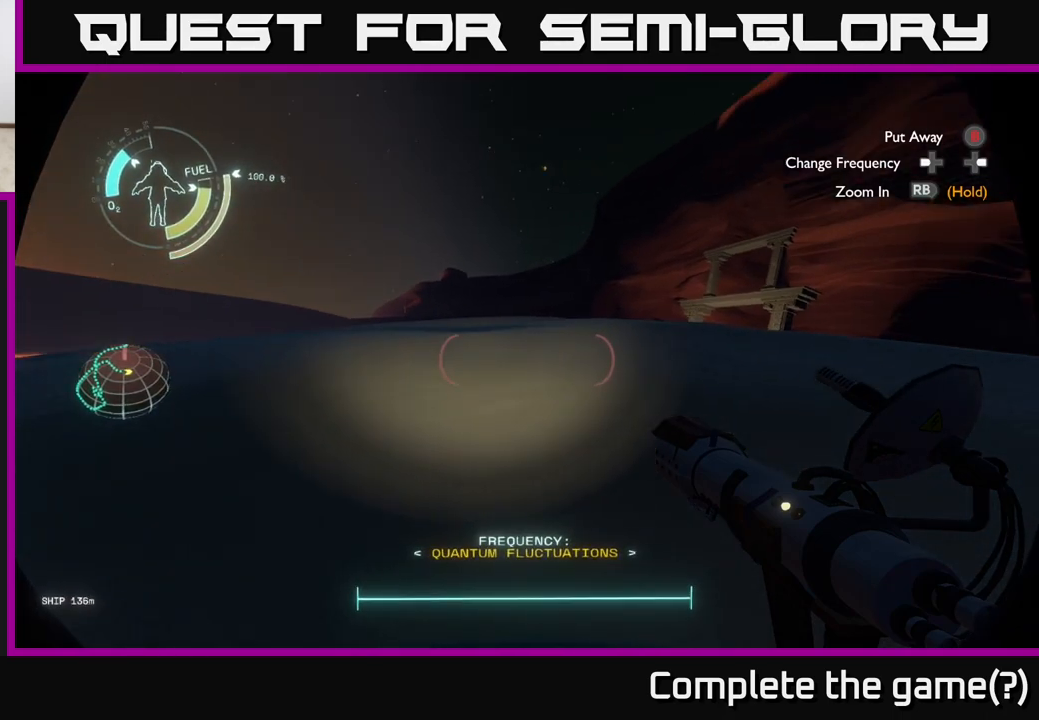
{"buttons": [], "left_stick": "up", "right_stick": "center", "events": [[183, "right_stick", "center"], [233, "left_stick", "up"]]}
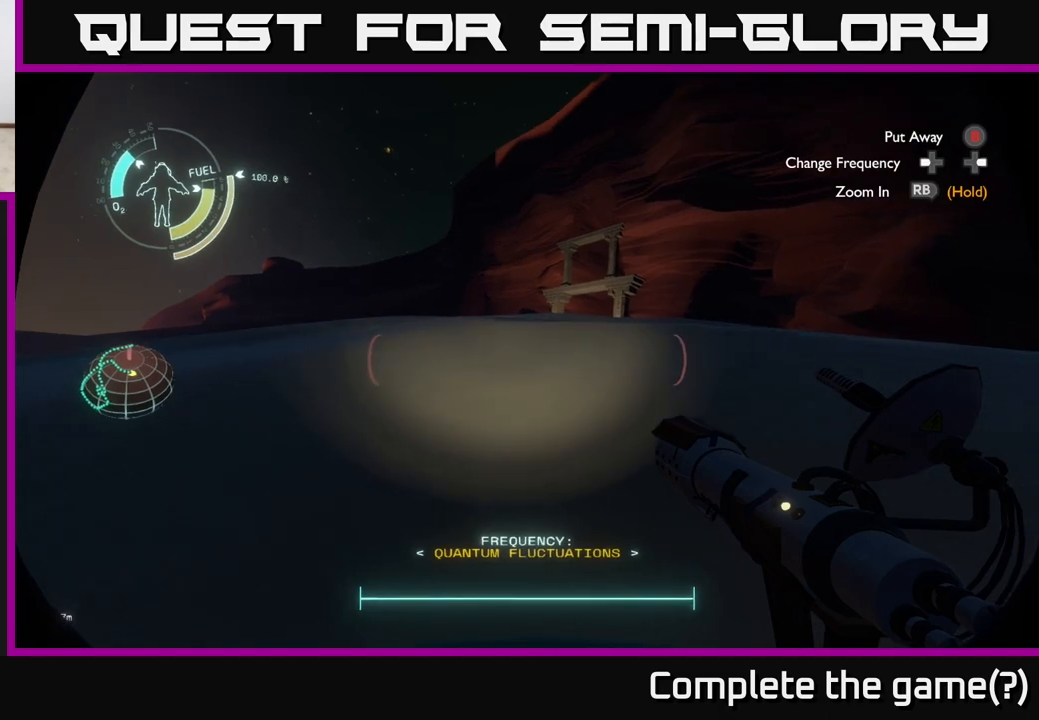
{"buttons": [], "left_stick": "up", "right_stick": "center", "events": [[33, "right_stick", "right"], [217, "right_stick", "center"]]}
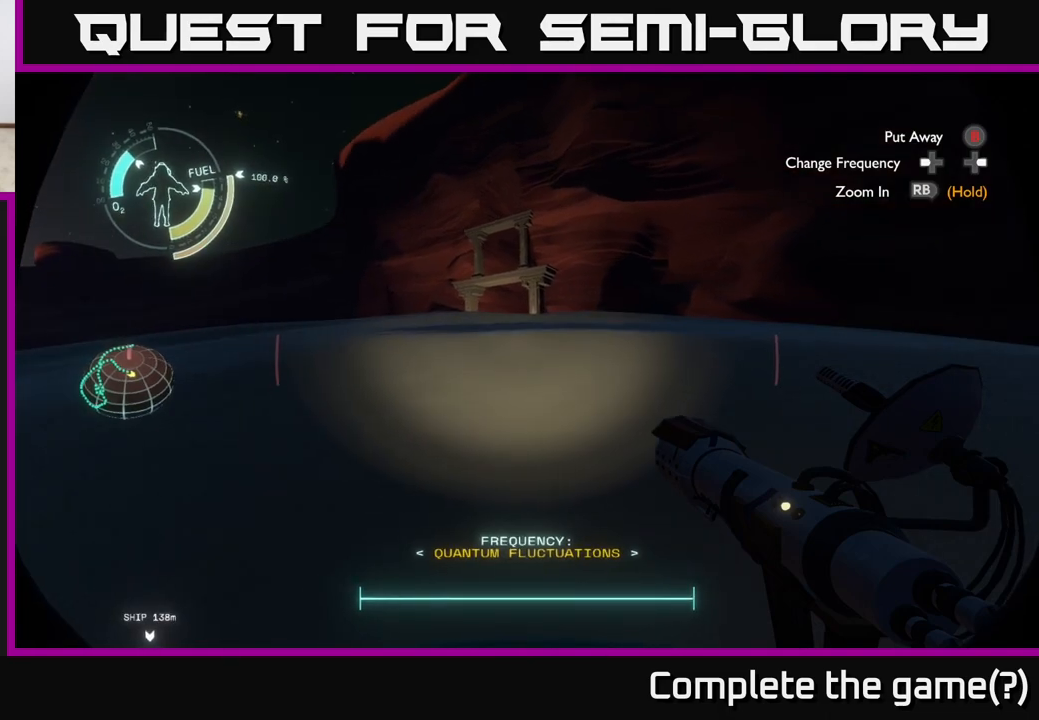
{"buttons": [], "left_stick": "up", "right_stick": "center", "events": [[250, "right_stick", "up"], [400, "right_stick", "center"]]}
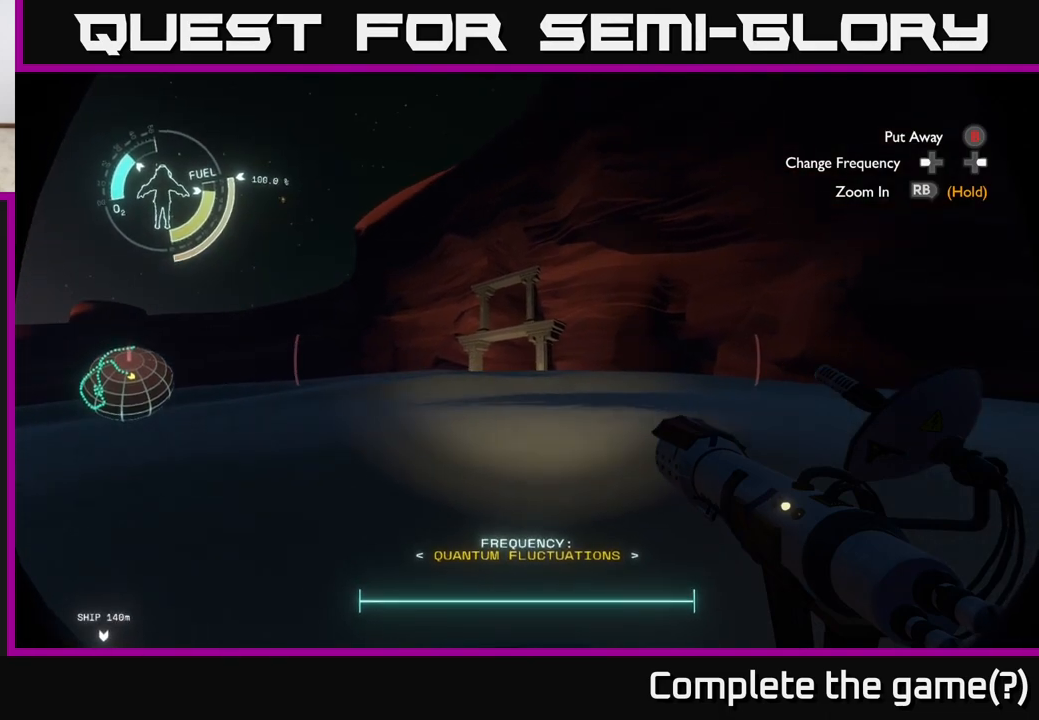
{"buttons": [], "left_stick": "up", "right_stick": "center", "events": []}
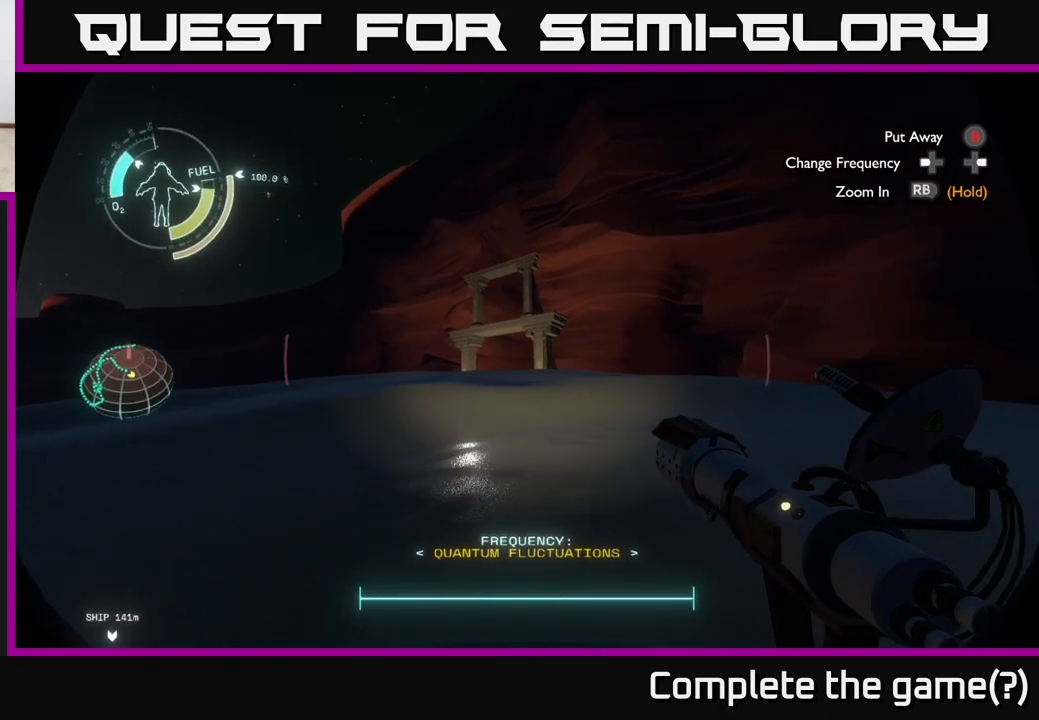
{"buttons": [], "left_stick": "up-left", "right_stick": "right", "events": [[100, "right_stick", "down"], [383, "right_stick", "center"], [500, "left_stick", "up-left"], [500, "right_stick", "right"]]}
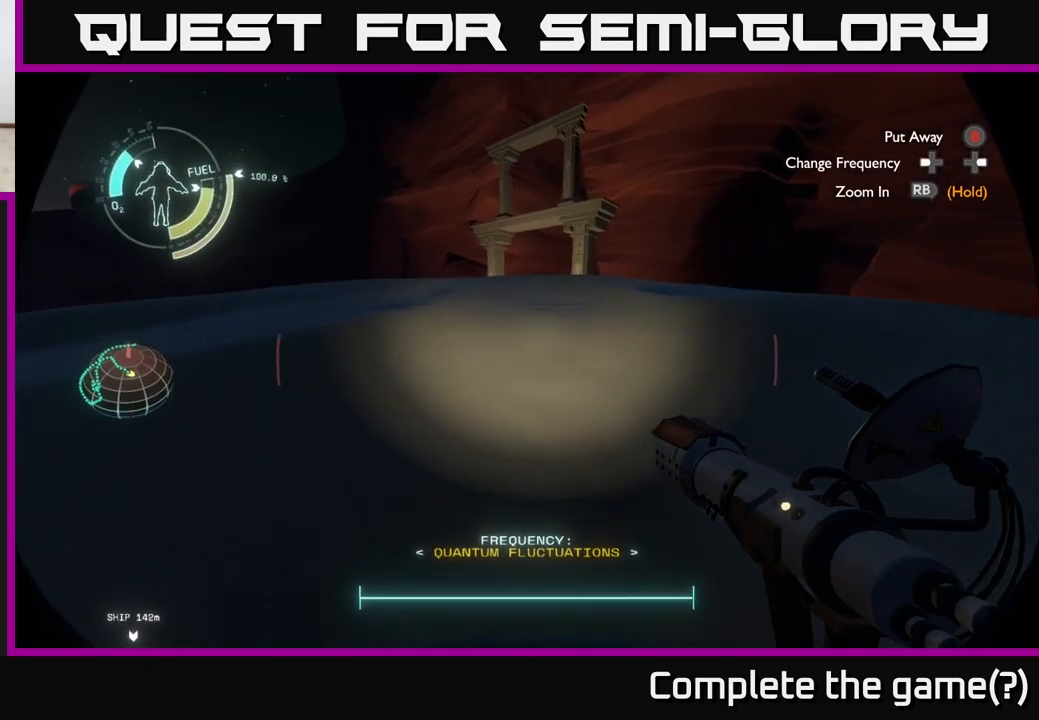
{"buttons": [], "left_stick": "left", "right_stick": "right", "events": [[150, "left_stick", "left"]]}
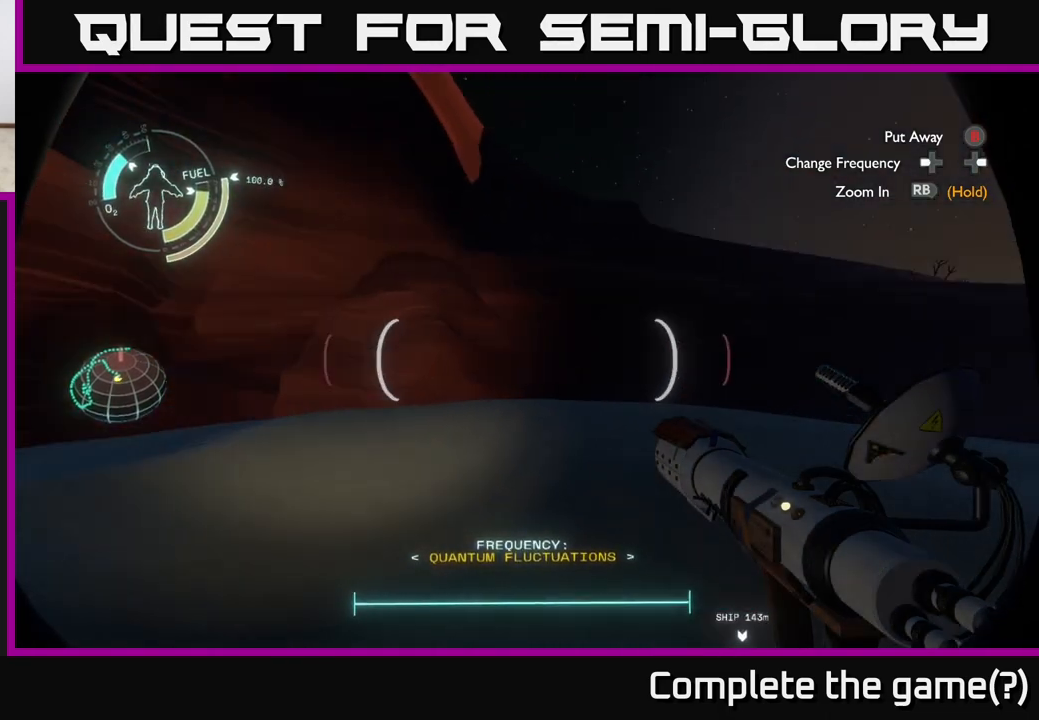
{"buttons": [], "left_stick": "up-left", "right_stick": "left", "events": [[133, "right_stick", "center"], [300, "right_stick", "left"], [417, "left_stick", "up-left"]]}
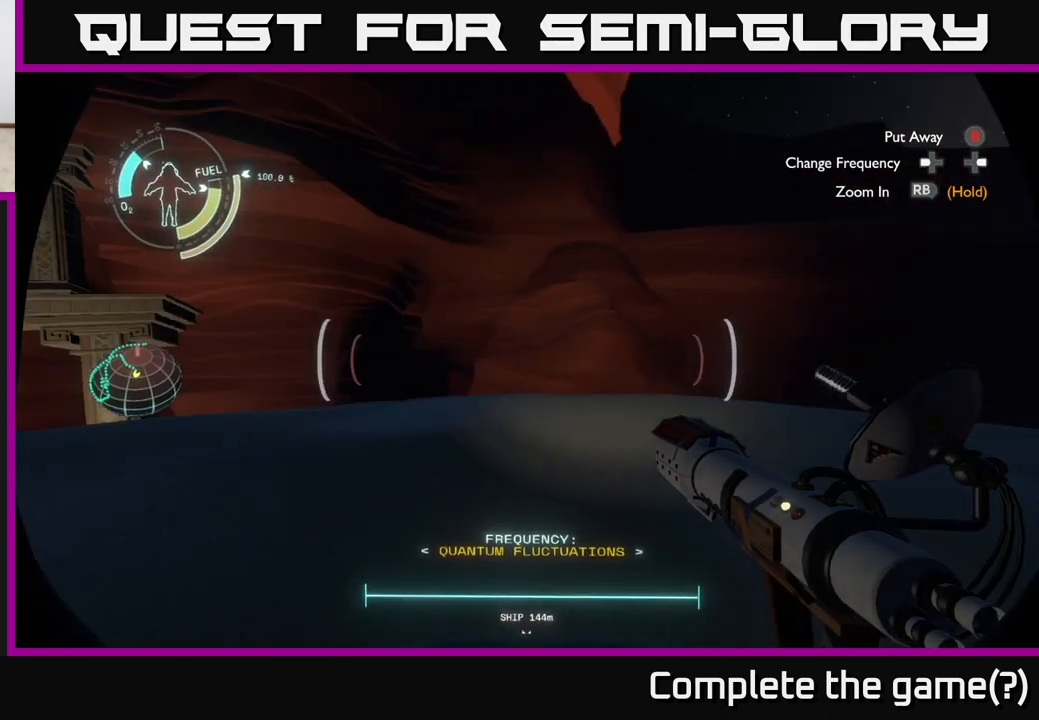
{"buttons": [], "left_stick": "up", "right_stick": "center", "events": [[167, "left_stick", "up"], [400, "right_stick", "center"]]}
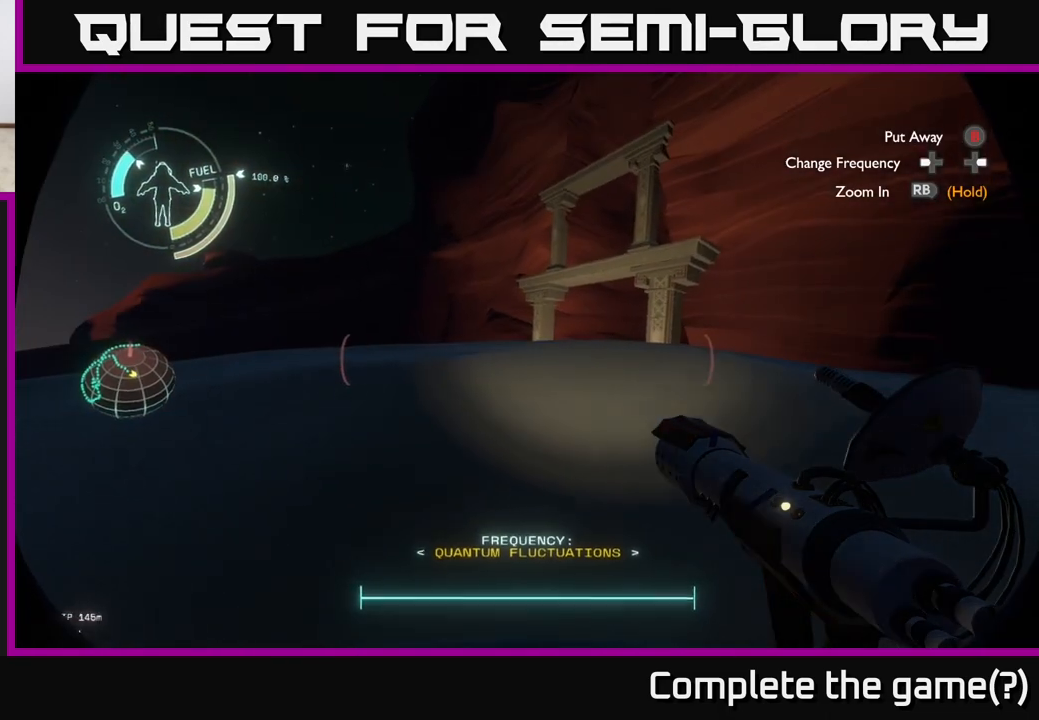
{"buttons": [], "left_stick": "up-right", "right_stick": "left", "events": [[217, "right_stick", "left"], [283, "left_stick", "up-right"]]}
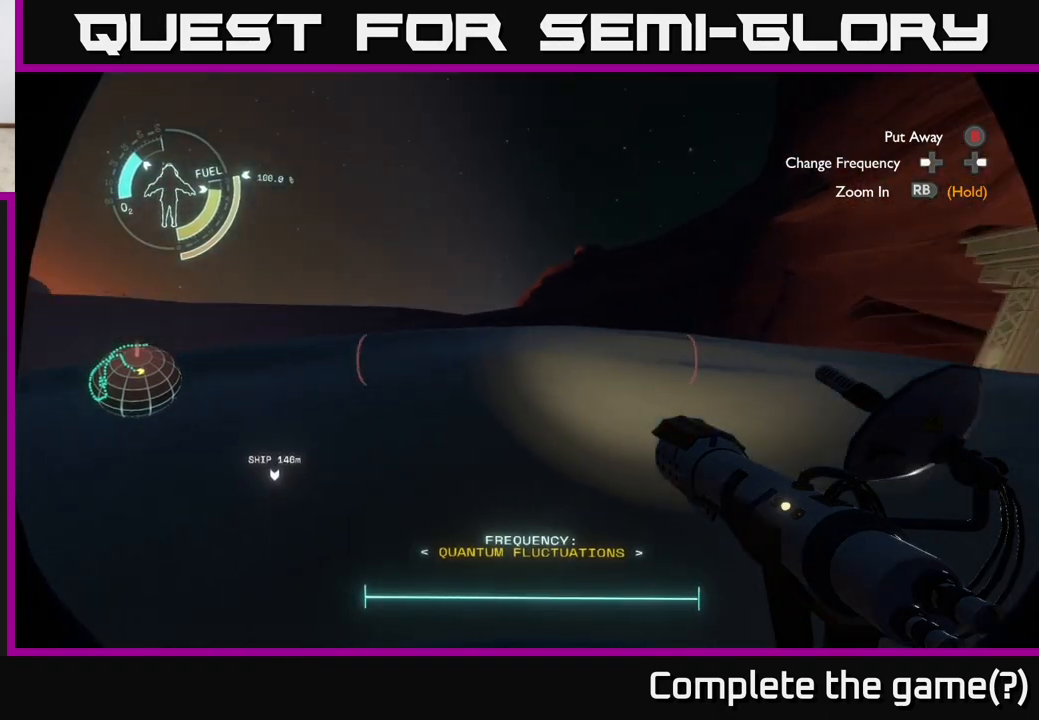
{"buttons": [], "left_stick": "up-right", "right_stick": "center", "events": [[117, "right_stick", "center"]]}
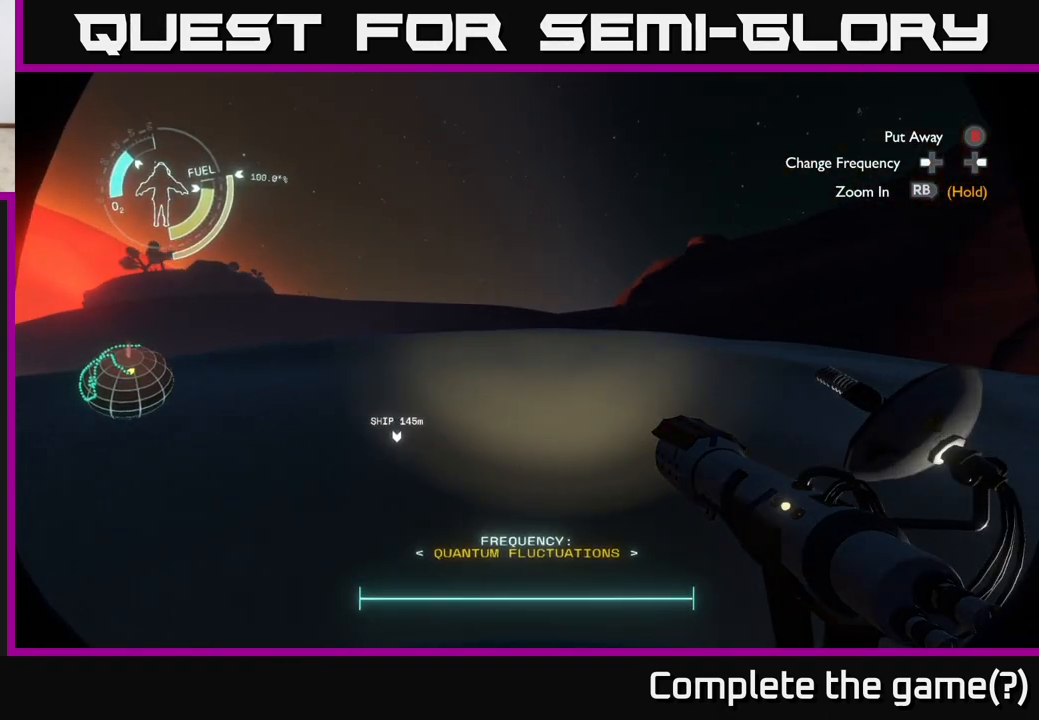
{"buttons": [], "left_stick": "up-right", "right_stick": "center", "events": []}
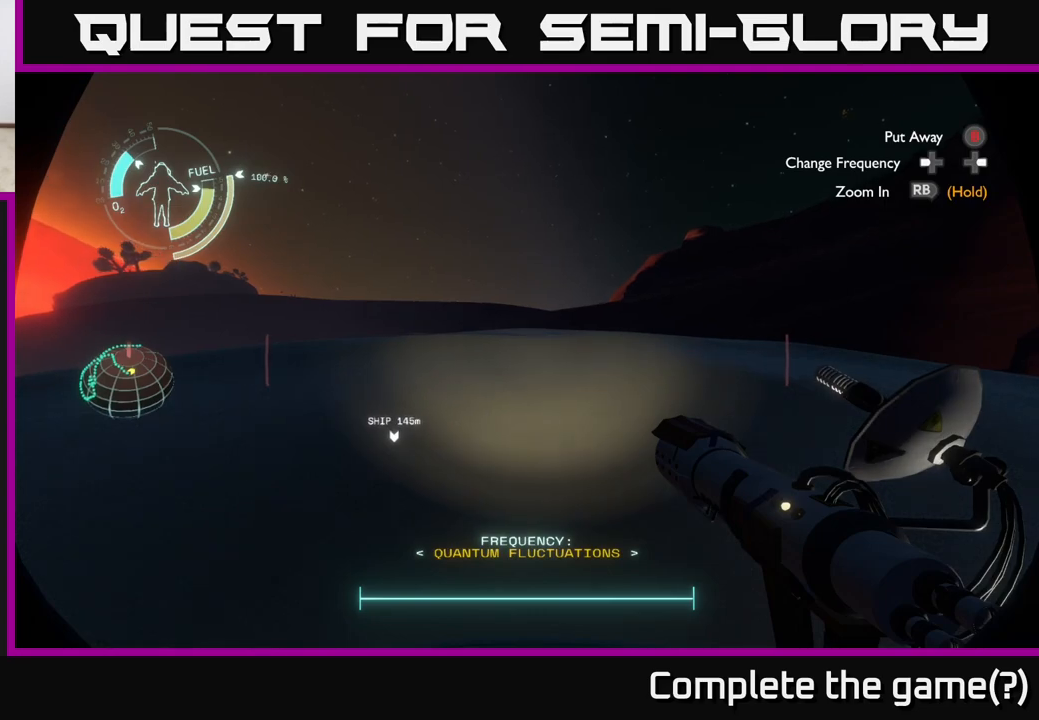
{"buttons": [], "left_stick": "up", "right_stick": "right", "events": [[217, "right_stick", "right"], [483, "left_stick", "up"]]}
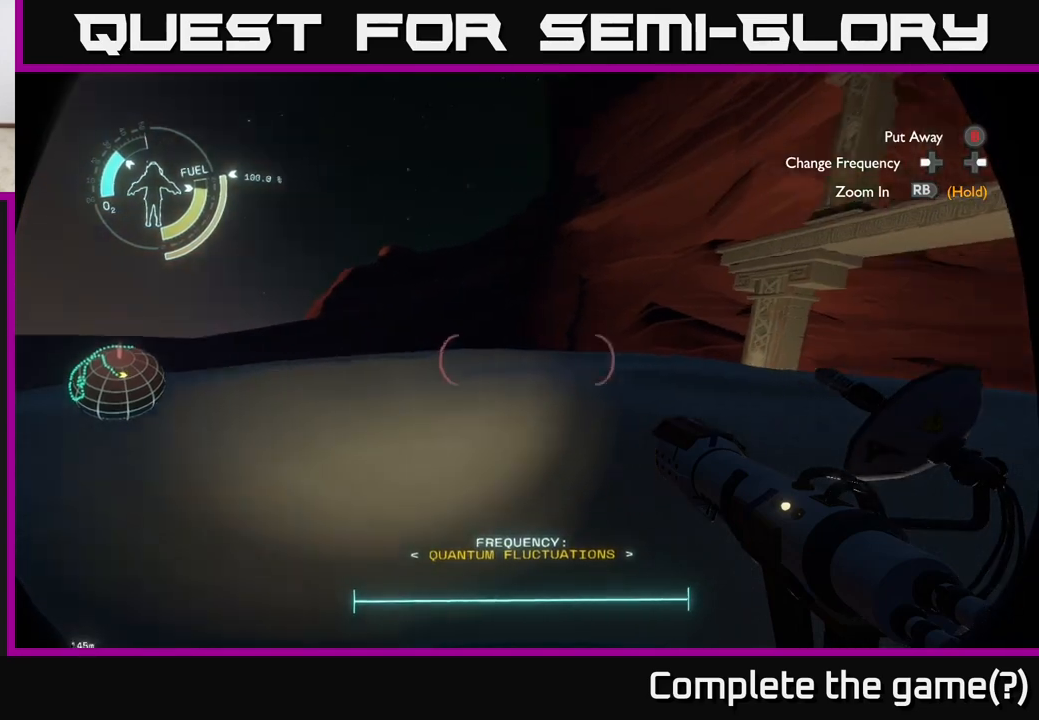
{"buttons": [], "left_stick": "up", "right_stick": "center", "events": [[183, "right_stick", "center"]]}